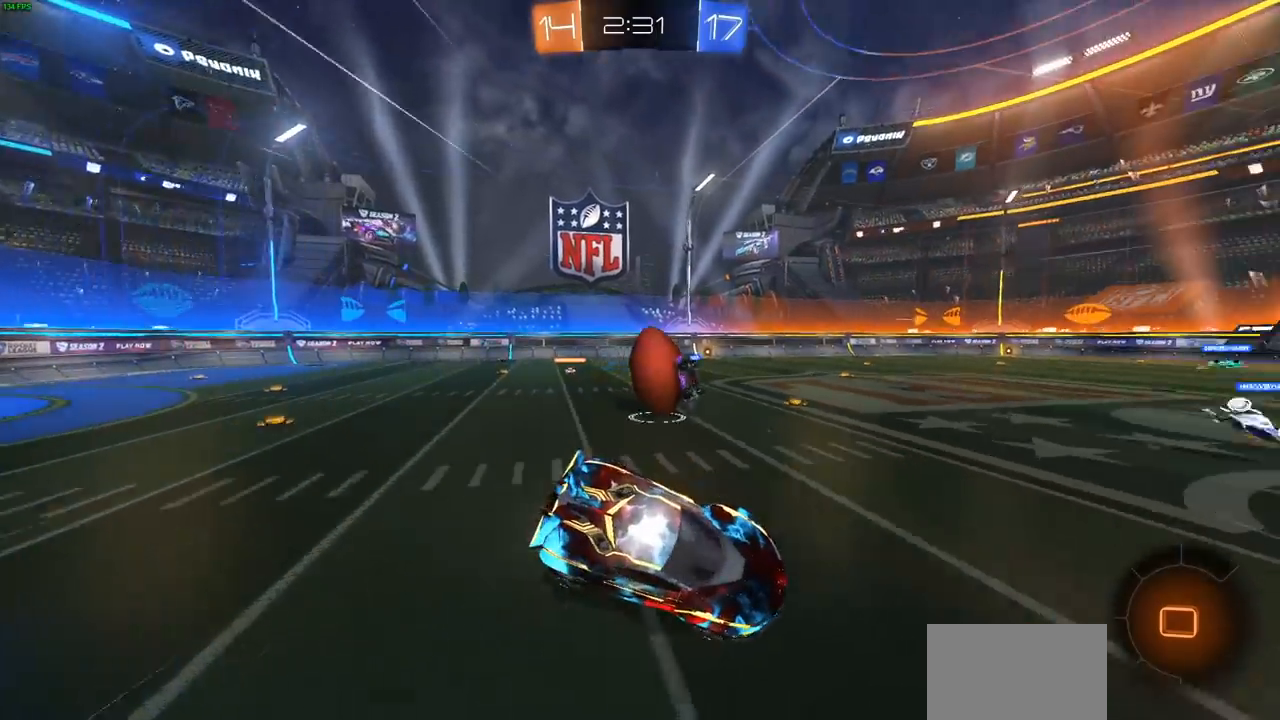
Gameplay with a controller (PlayStation layout); each line is a JSON object with the inputs held at the frame after it. "events" lists button and stick changes between this image and that frame as [ms after this image, input, new state], when the widget could be followed in between.
{"buttons": ["R2"], "left_stick": "center", "right_stick": "center", "events": []}
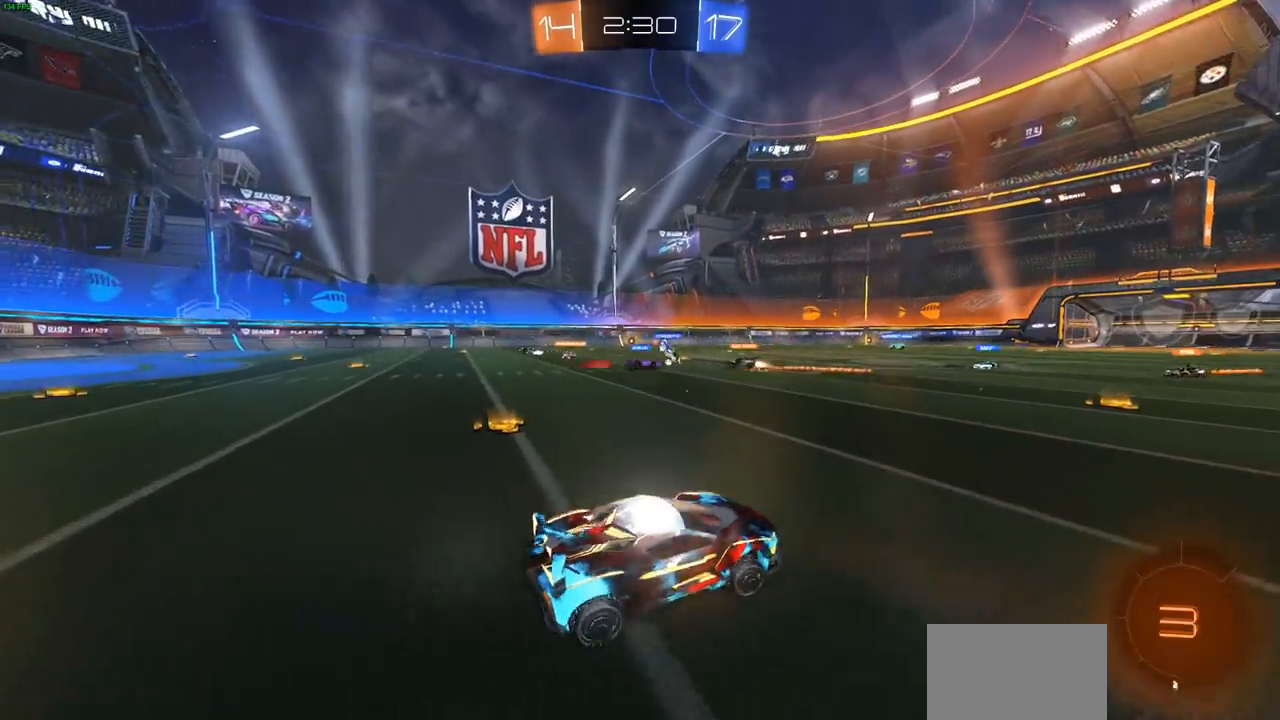
{"buttons": ["L1", "R2"], "left_stick": "left", "right_stick": "center", "events": [[200, "left_stick", "left"], [433, "L1", "down"]]}
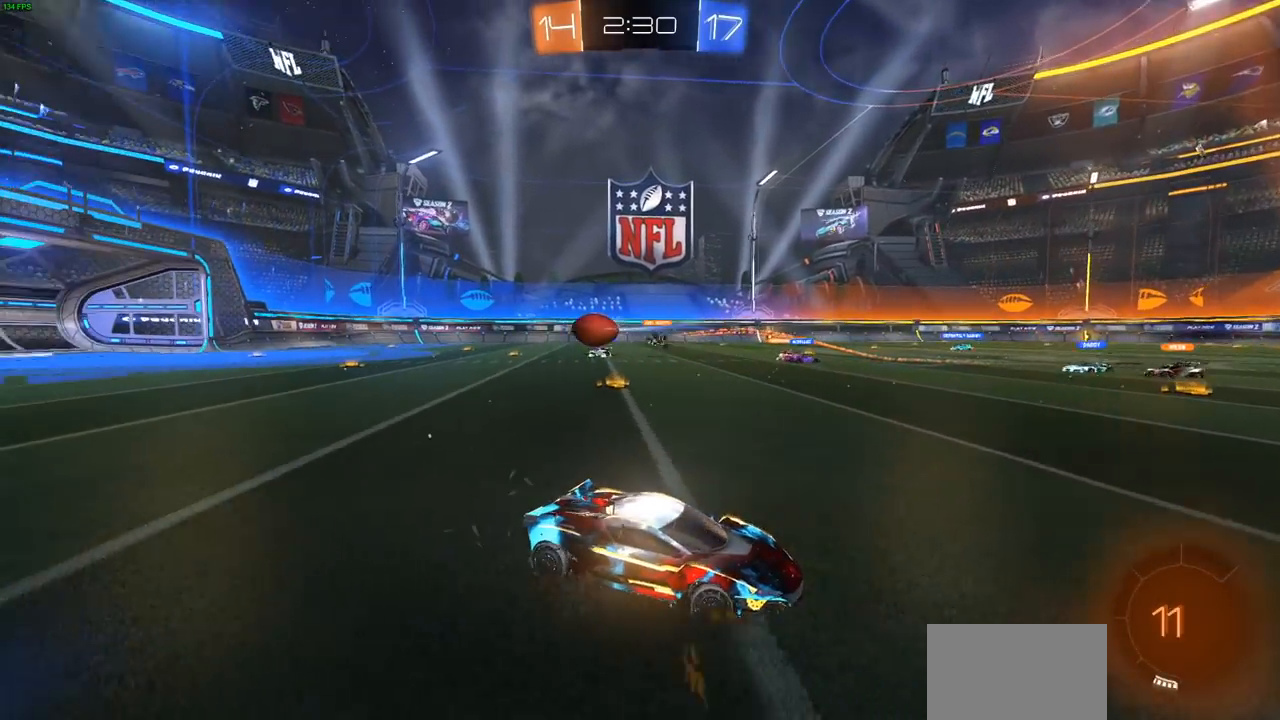
{"buttons": ["R2"], "left_stick": "left", "right_stick": "center", "events": [[33, "L1", "up"], [317, "L1", "down"], [417, "L1", "up"]]}
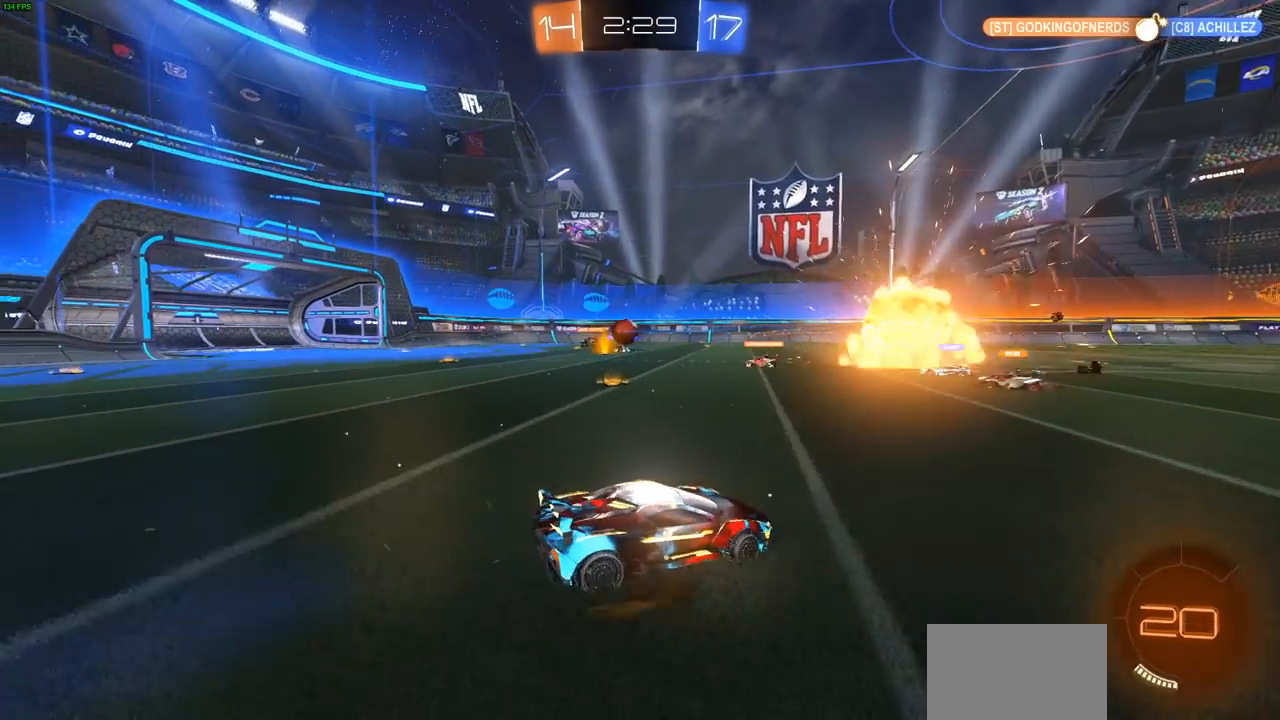
{"buttons": ["CROSS", "R2"], "left_stick": "up", "right_stick": "center", "events": [[100, "left_stick", "center"], [283, "left_stick", "up"], [300, "CROSS", "down"], [400, "CROSS", "up"], [483, "CROSS", "down"]]}
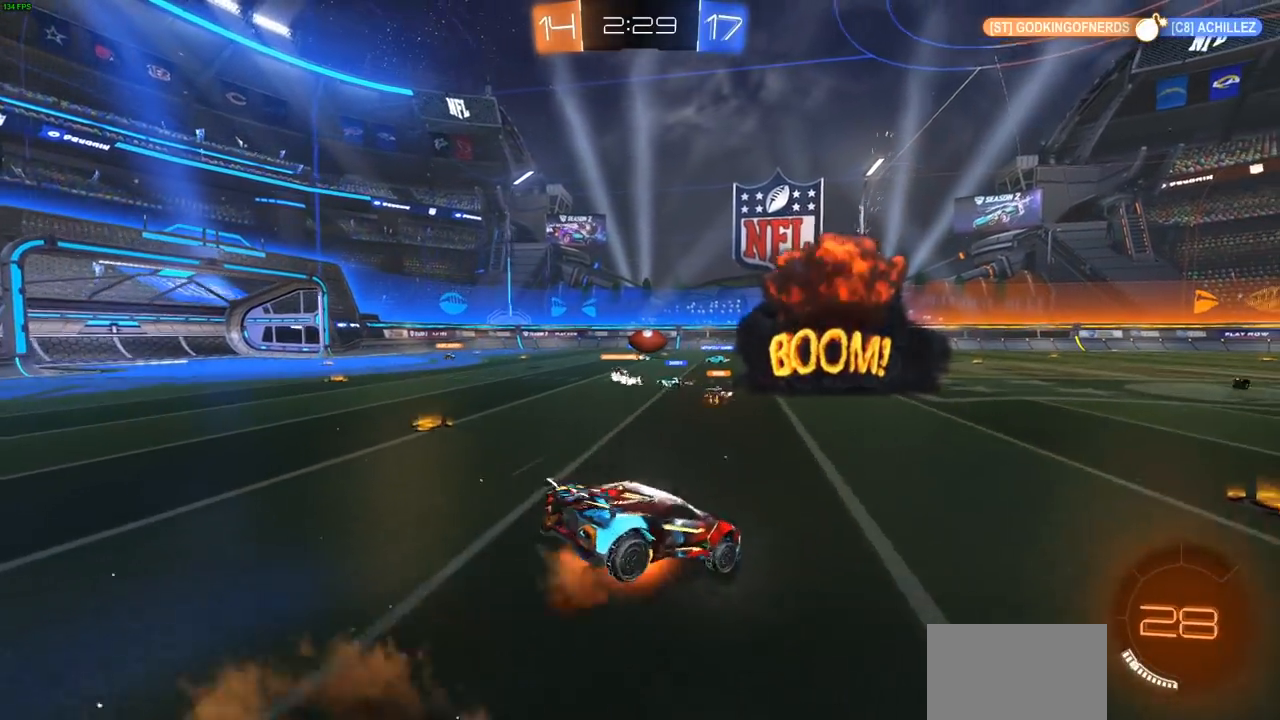
{"buttons": ["R2"], "left_stick": "center", "right_stick": "center", "events": [[67, "CROSS", "up"], [133, "CROSS", "down"], [233, "CROSS", "up"], [433, "left_stick", "center"]]}
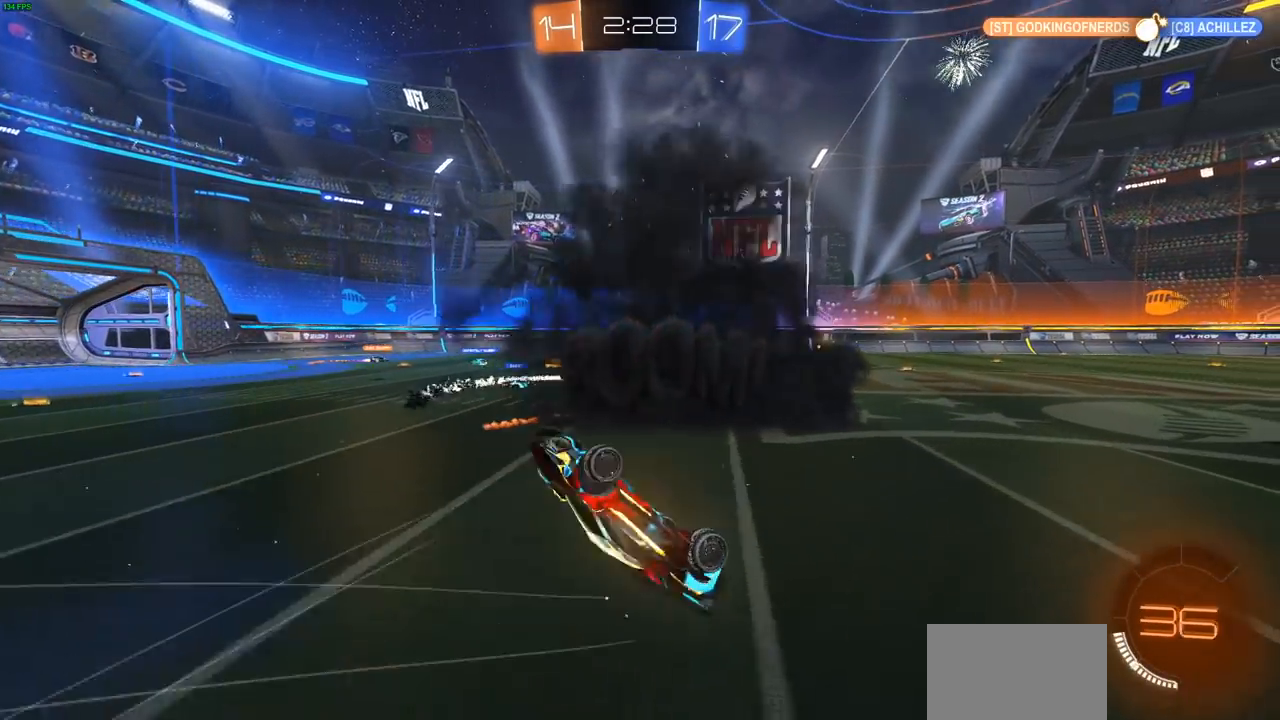
{"buttons": ["R2"], "left_stick": "center", "right_stick": "center", "events": []}
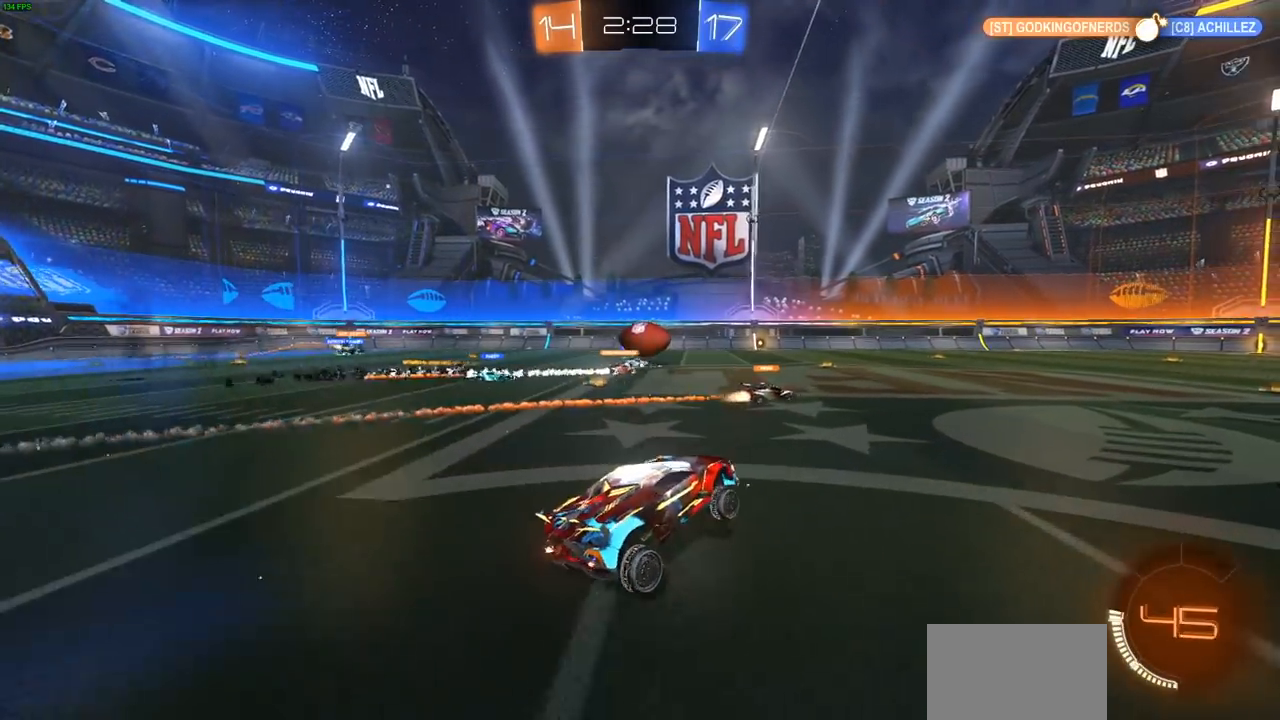
{"buttons": ["R2"], "left_stick": "center", "right_stick": "center", "events": [[83, "left_stick", "right"], [200, "left_stick", "up-left"], [450, "left_stick", "center"]]}
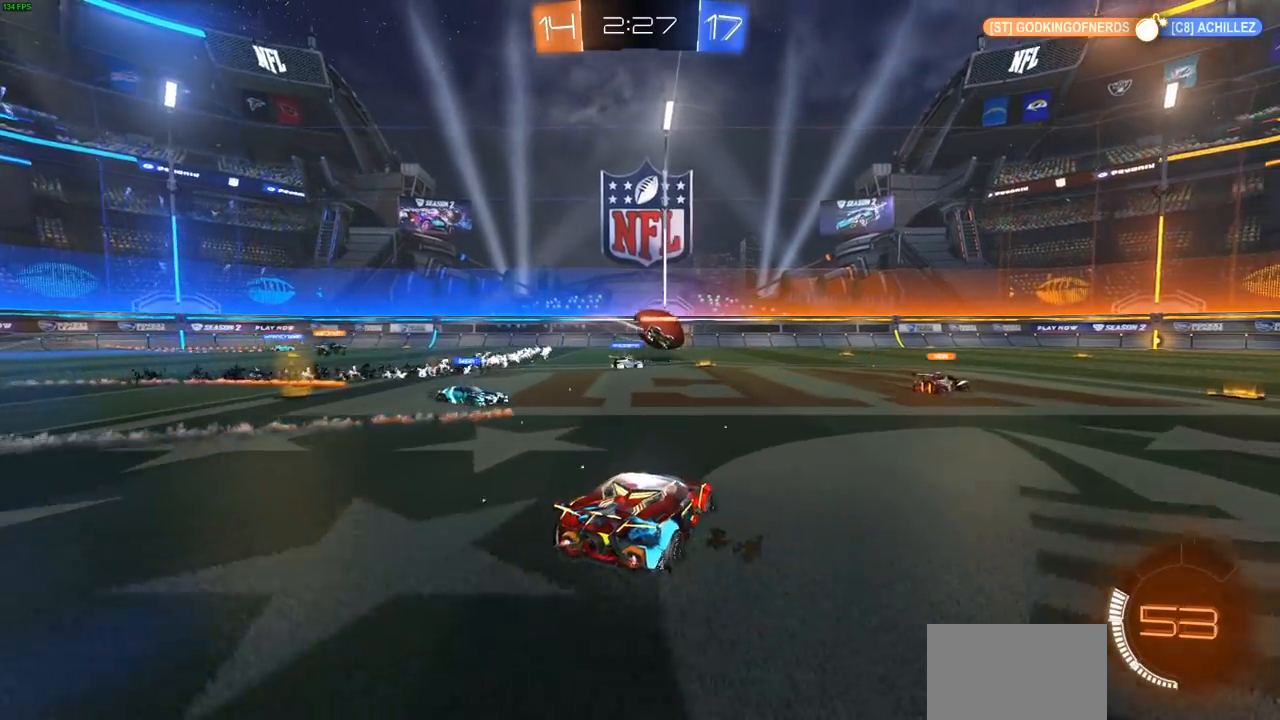
{"buttons": ["CIRCLE", "R2"], "left_stick": "right", "right_stick": "center", "events": [[200, "CIRCLE", "down"], [200, "left_stick", "left"], [317, "left_stick", "center"], [500, "left_stick", "right"]]}
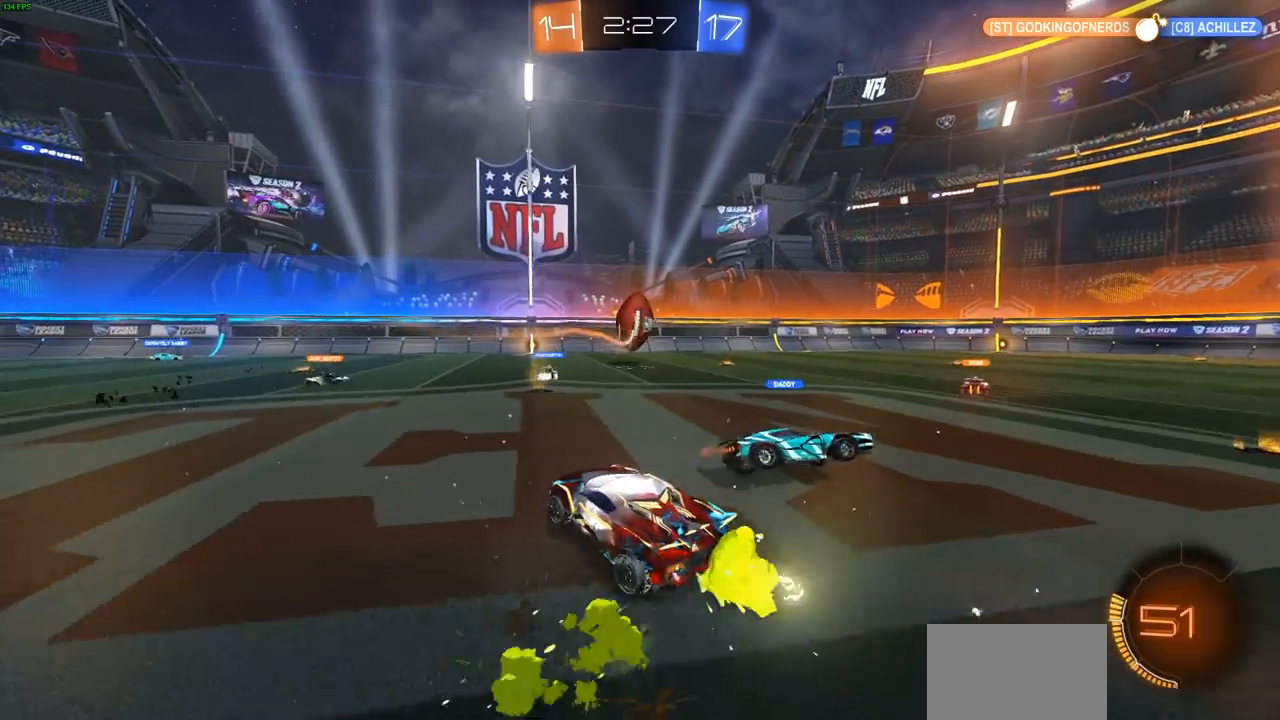
{"buttons": ["R2"], "left_stick": "right", "right_stick": "center", "events": [[67, "CIRCLE", "up"]]}
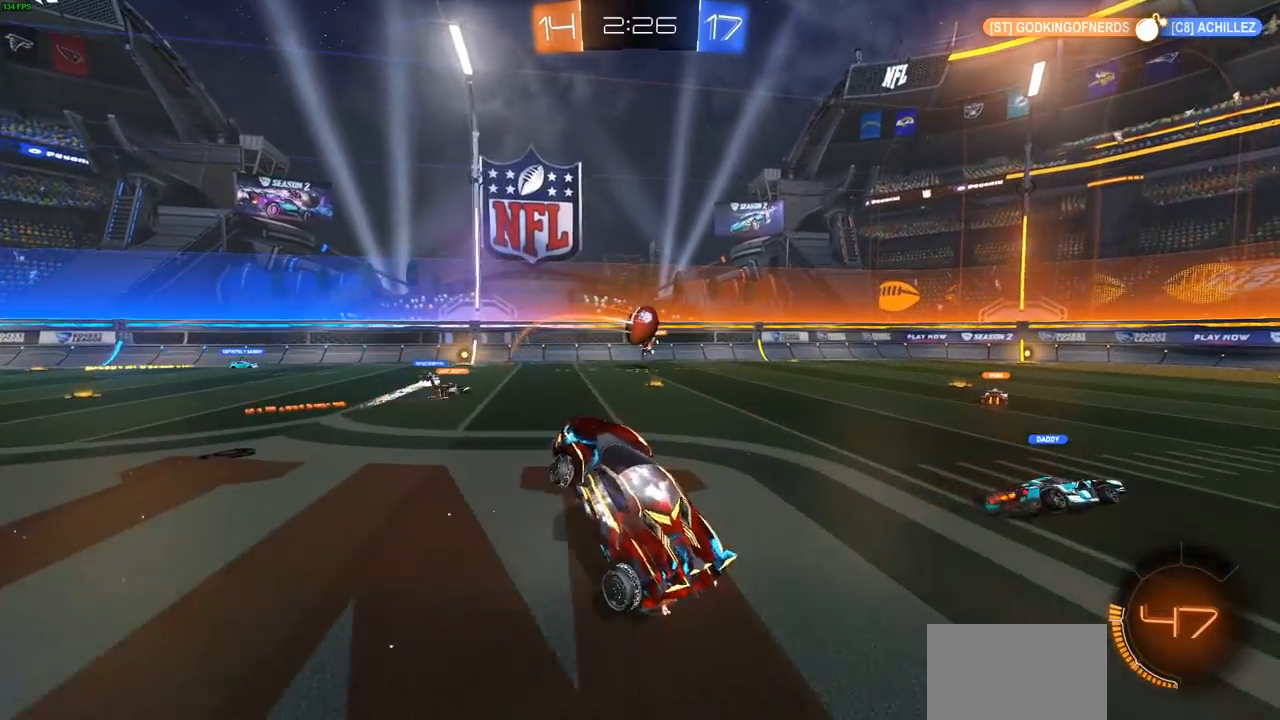
{"buttons": ["L1", "R2"], "left_stick": "right", "right_stick": "center", "events": [[233, "left_stick", "up-left"], [400, "left_stick", "right"], [500, "L1", "down"]]}
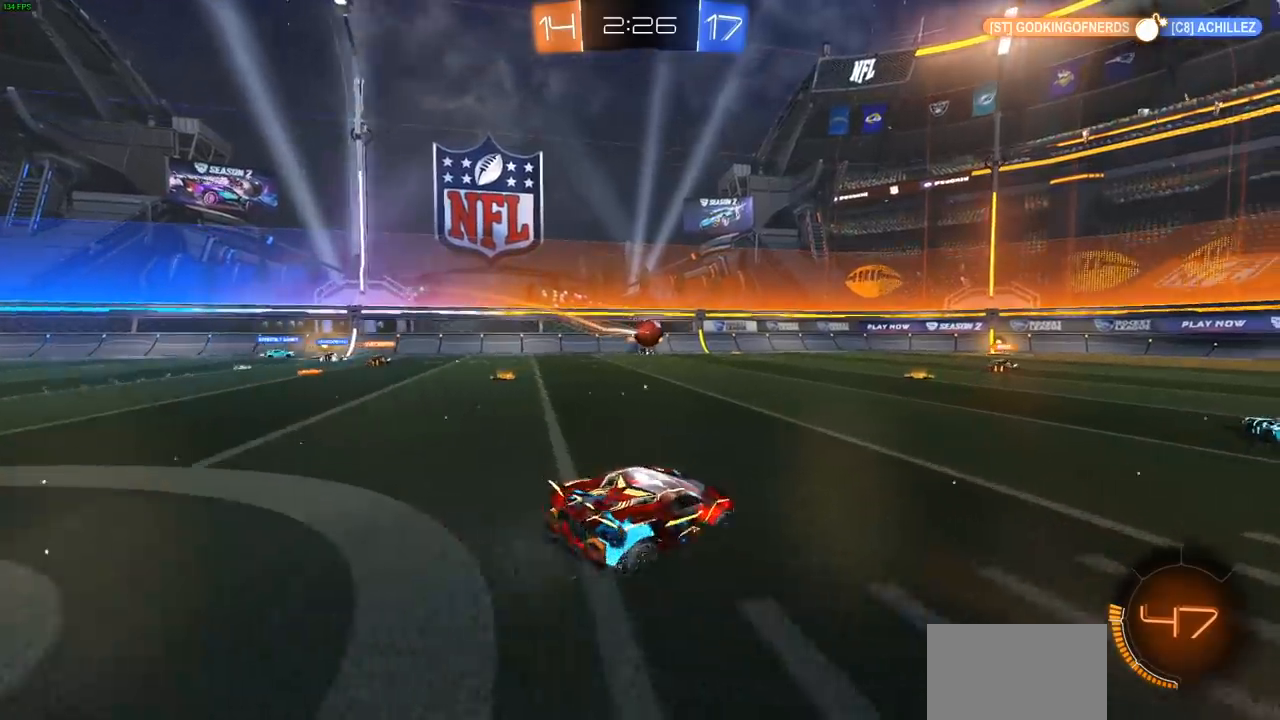
{"buttons": ["R2"], "left_stick": "right", "right_stick": "center", "events": [[117, "L1", "up"]]}
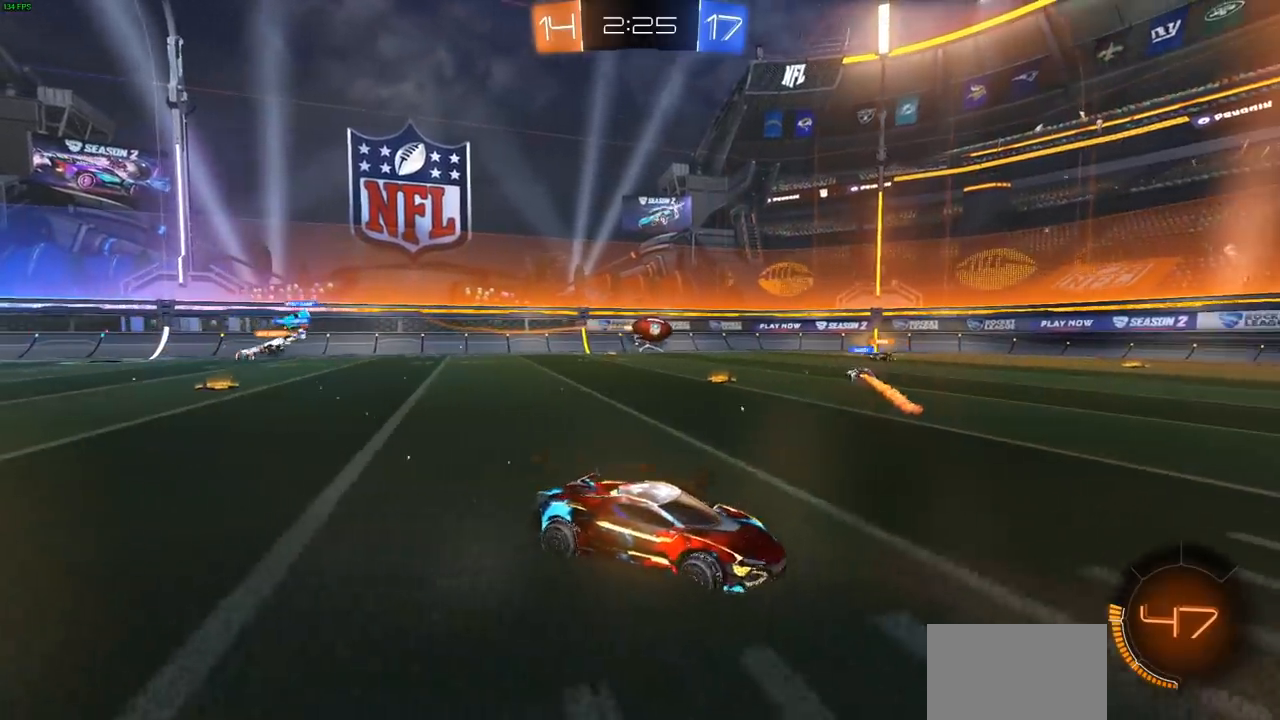
{"buttons": ["R2"], "left_stick": "up-left", "right_stick": "center", "events": [[117, "left_stick", "center"], [167, "left_stick", "up-left"]]}
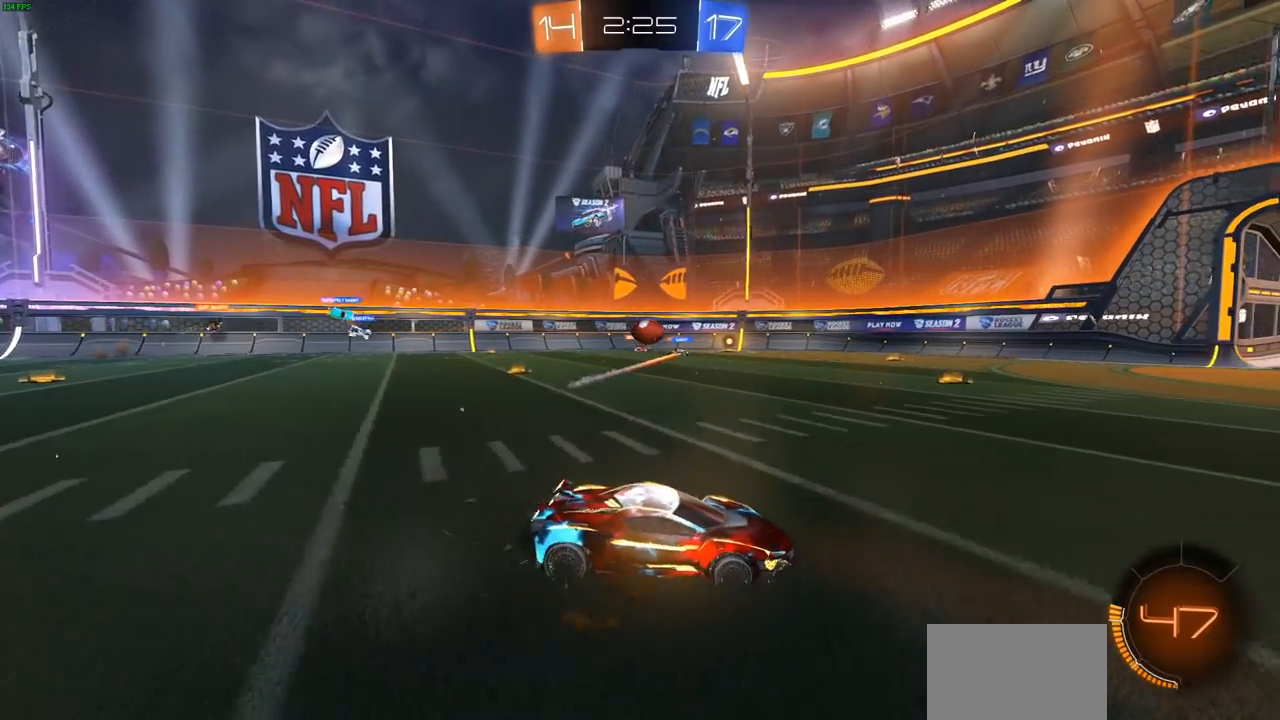
{"buttons": ["R2"], "left_stick": "up-left", "right_stick": "center", "events": [[50, "left_stick", "center"], [100, "left_stick", "right"], [400, "left_stick", "up"], [450, "left_stick", "up-left"]]}
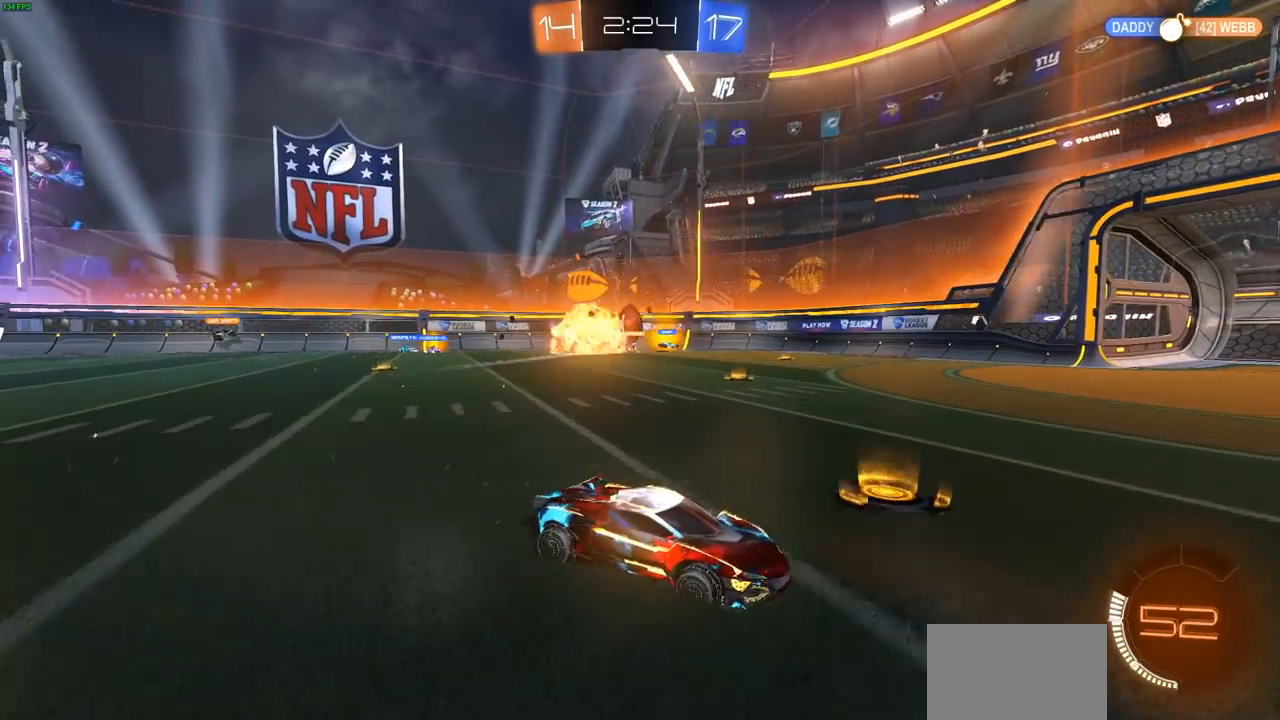
{"buttons": ["R2"], "left_stick": "up-left", "right_stick": "center", "events": [[100, "L1", "down"], [183, "L1", "up"]]}
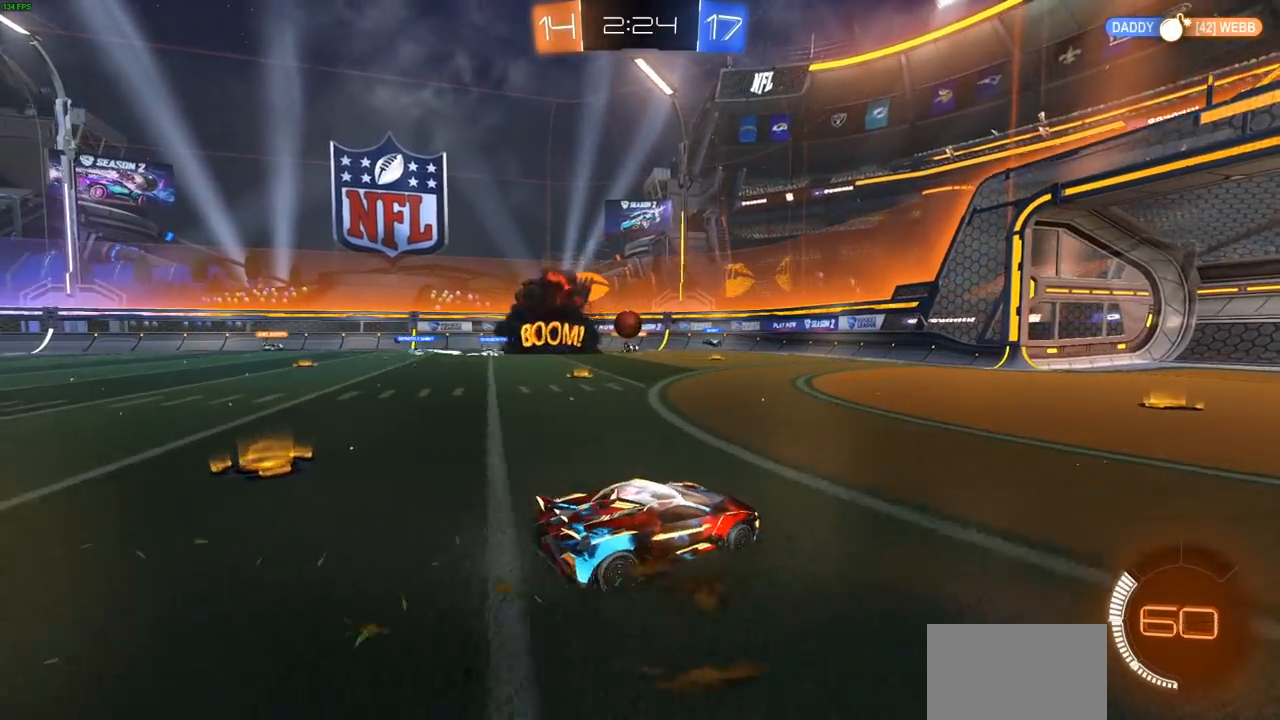
{"buttons": ["R2"], "left_stick": "up-left", "right_stick": "center", "events": [[50, "left_stick", "up-right"], [133, "left_stick", "right"], [433, "left_stick", "up-left"]]}
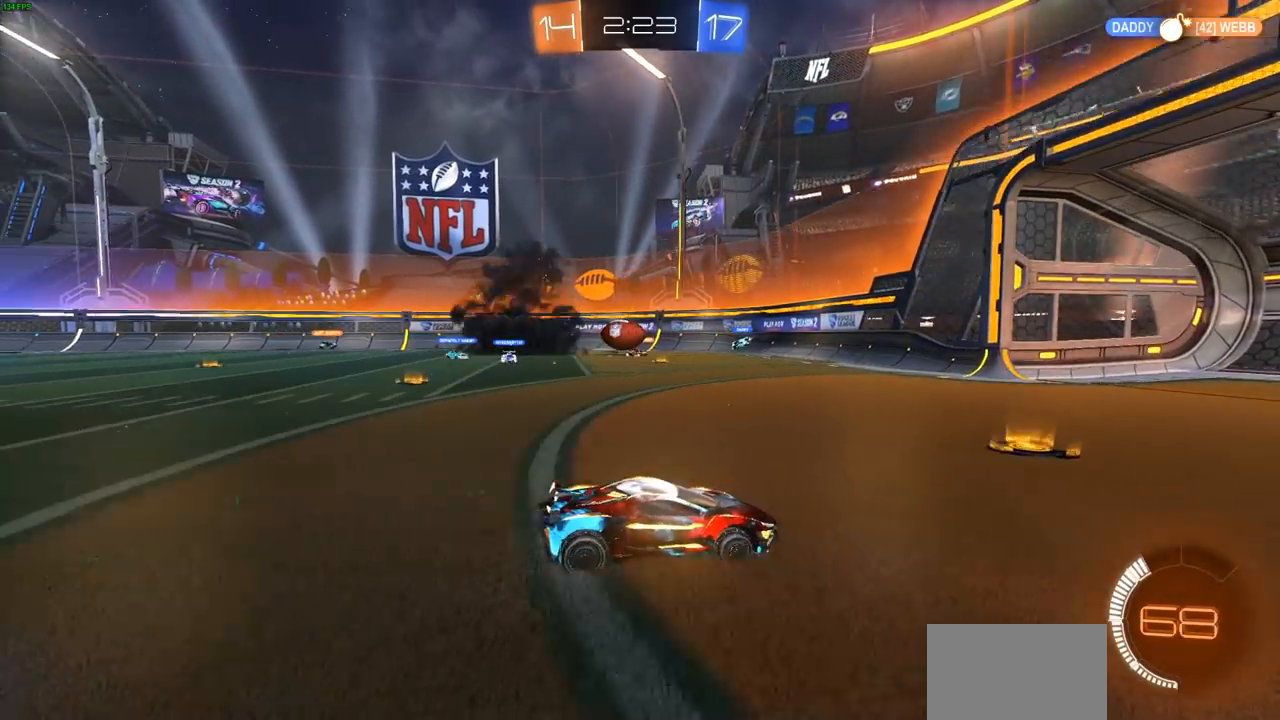
{"buttons": ["R2"], "left_stick": "up-left", "right_stick": "center", "events": [[250, "L1", "down"], [317, "L1", "up"]]}
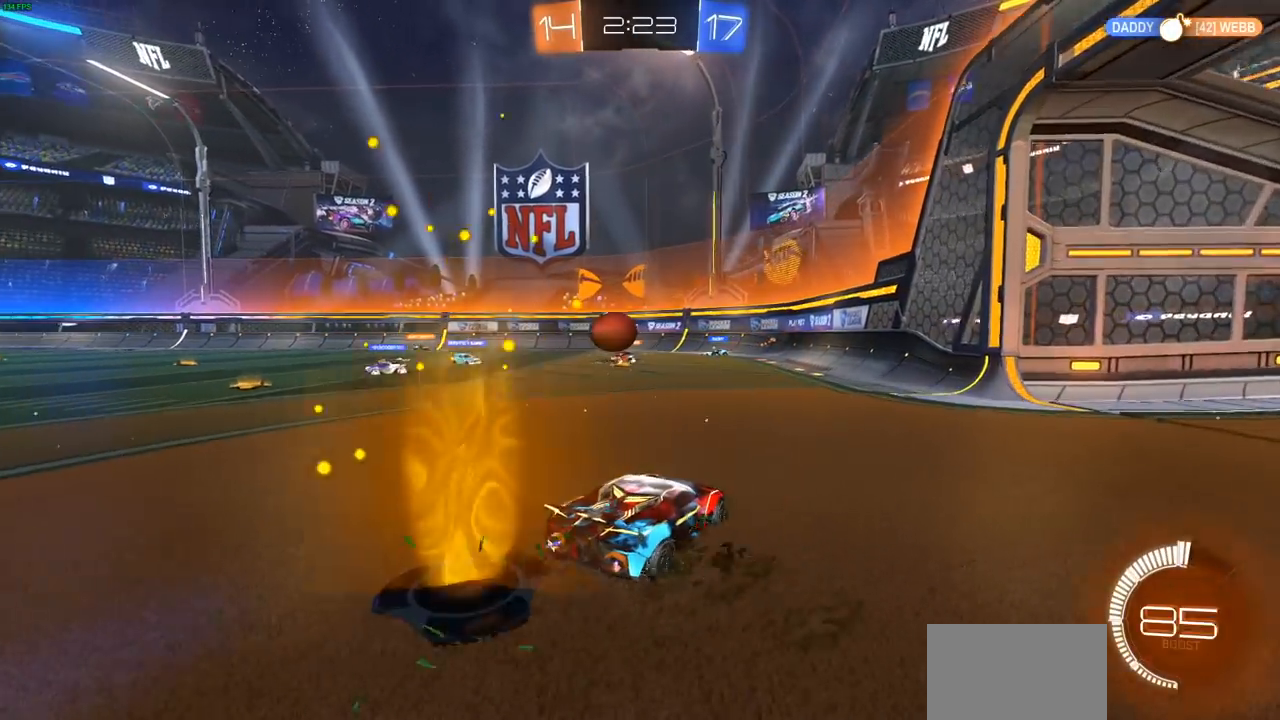
{"buttons": ["R2"], "left_stick": "up-left", "right_stick": "center", "events": [[267, "L1", "down"], [367, "L1", "up"]]}
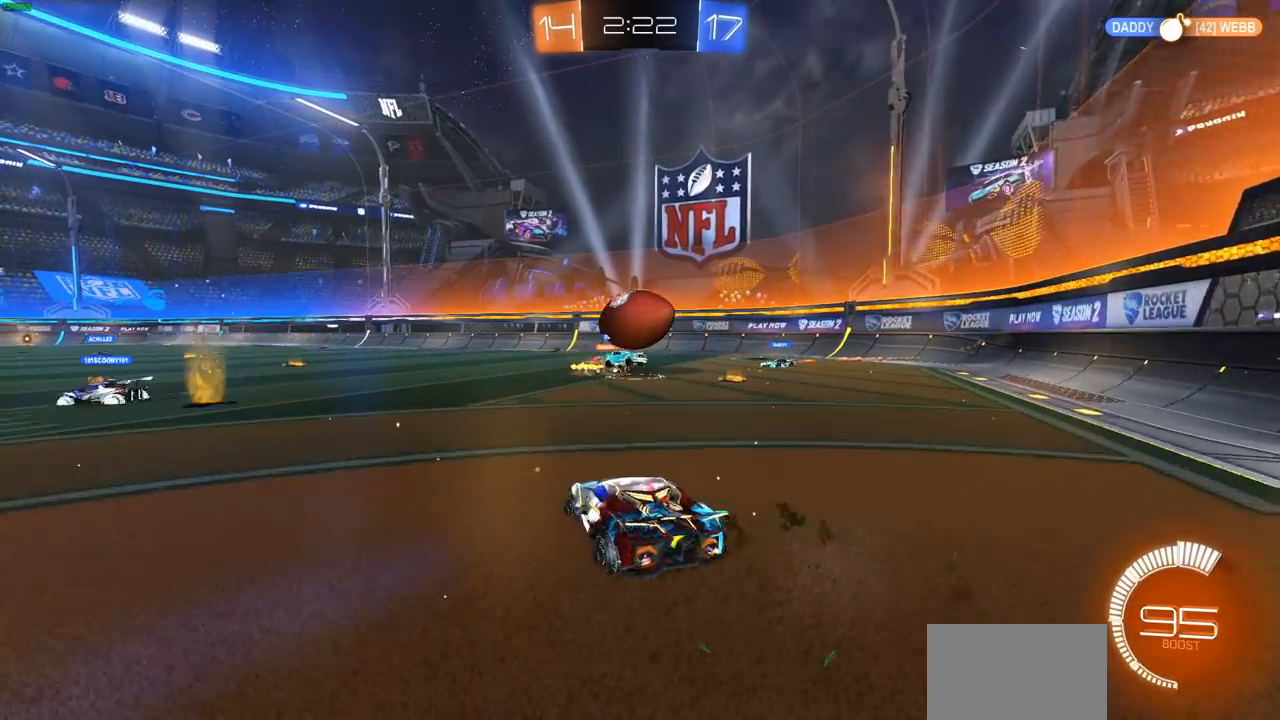
{"buttons": ["CIRCLE", "R2"], "left_stick": "down-left", "right_stick": "center", "events": [[150, "left_stick", "right"], [367, "left_stick", "center"], [450, "CIRCLE", "down"], [483, "left_stick", "down-left"]]}
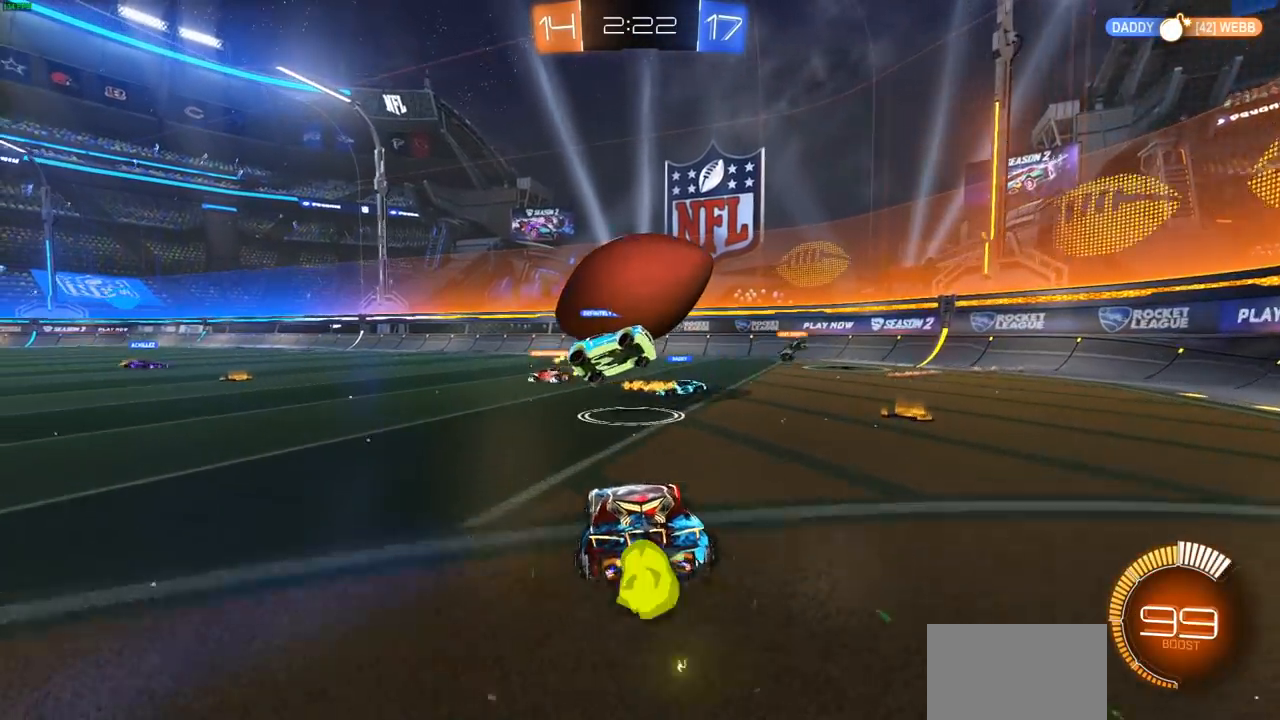
{"buttons": ["R2"], "left_stick": "center", "right_stick": "center", "events": [[17, "CROSS", "down"], [117, "CIRCLE", "up"], [183, "CIRCLE", "down"], [200, "CIRCLE", "up"], [217, "CROSS", "up"], [217, "left_stick", "up"], [250, "CROSS", "down"], [267, "left_stick", "up-left"], [383, "CROSS", "up"], [500, "left_stick", "center"]]}
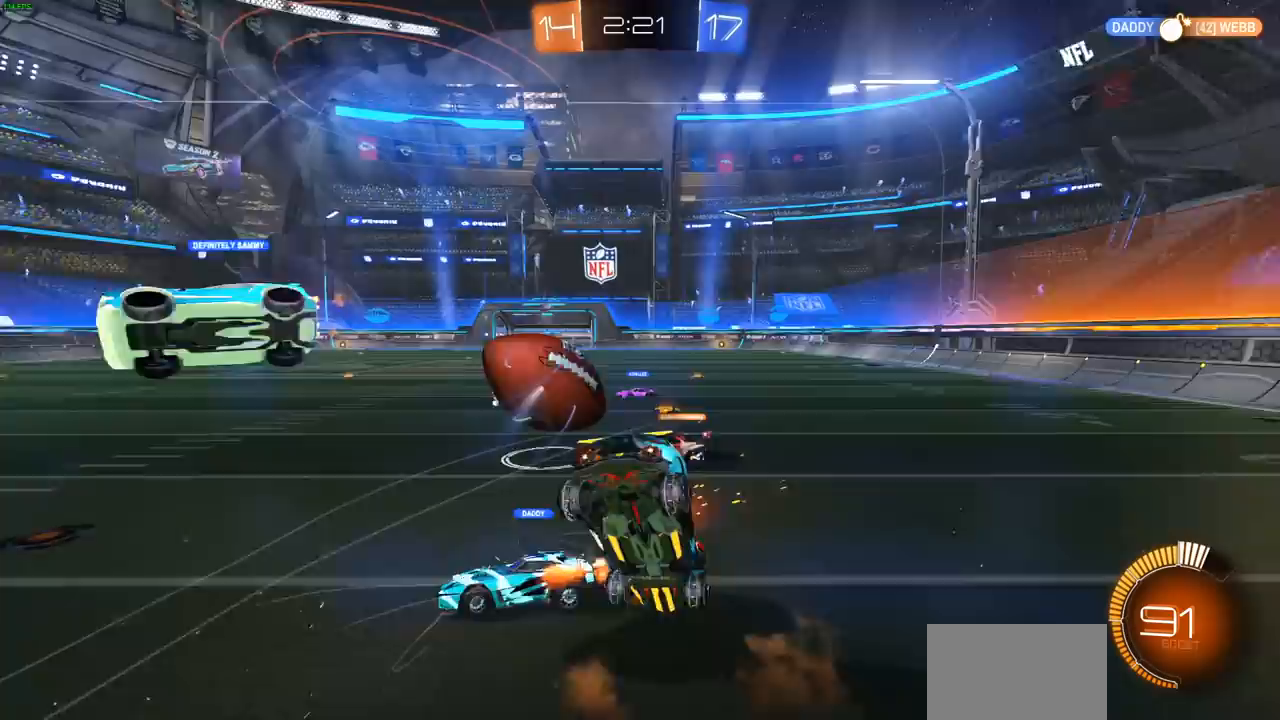
{"buttons": ["R2"], "left_stick": "up", "right_stick": "center", "events": [[300, "left_stick", "up"]]}
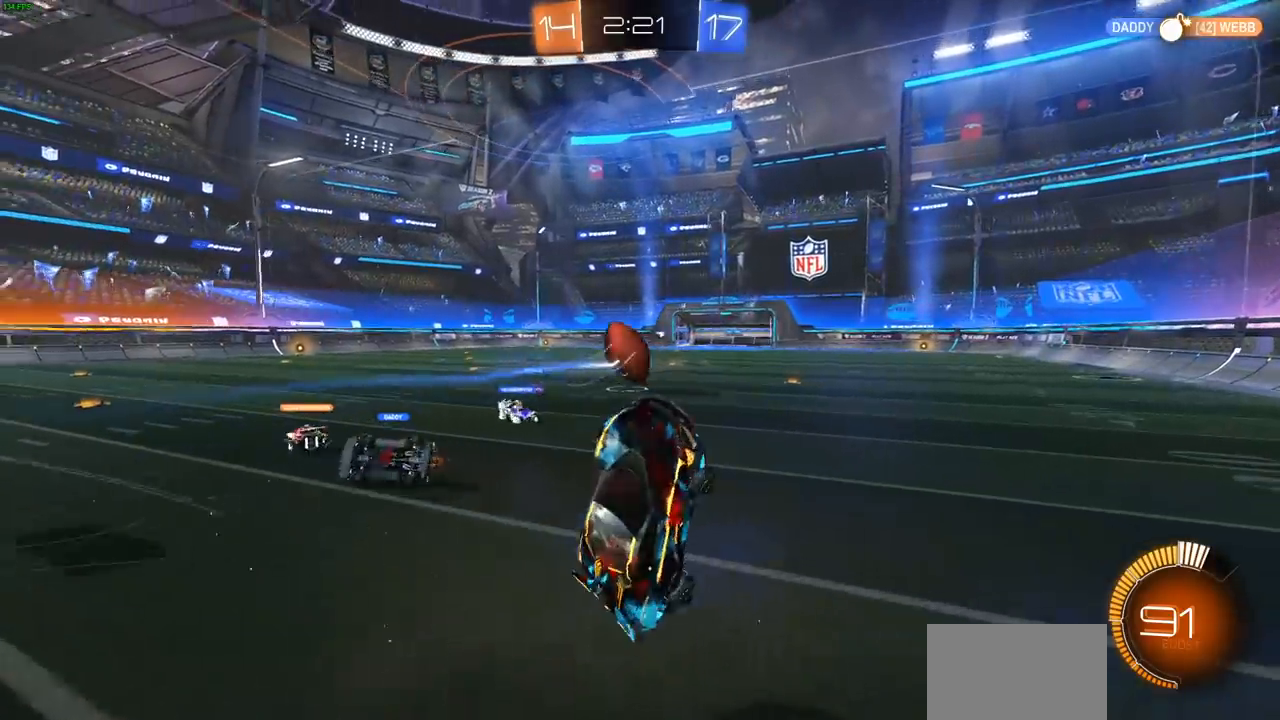
{"buttons": ["R2"], "left_stick": "center", "right_stick": "center", "events": [[333, "left_stick", "center"]]}
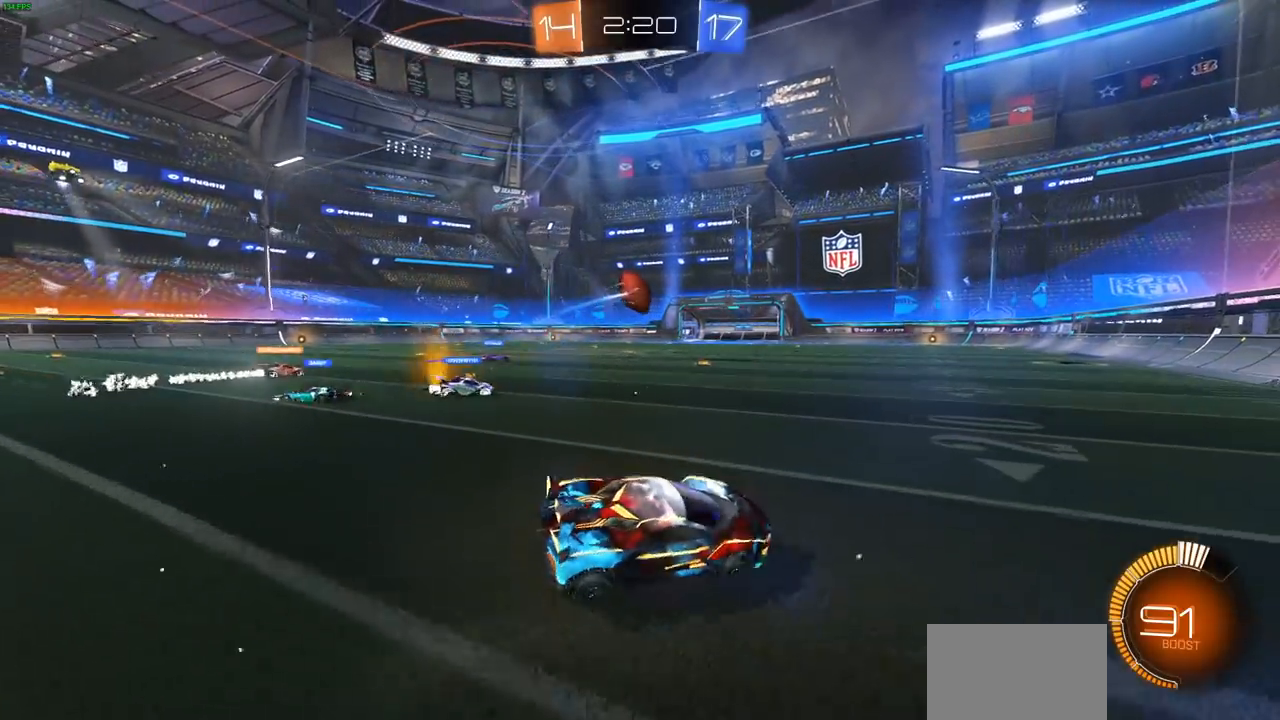
{"buttons": ["CIRCLE", "R2"], "left_stick": "up-left", "right_stick": "center", "events": [[67, "CIRCLE", "down"], [117, "left_stick", "left"], [317, "left_stick", "up-left"]]}
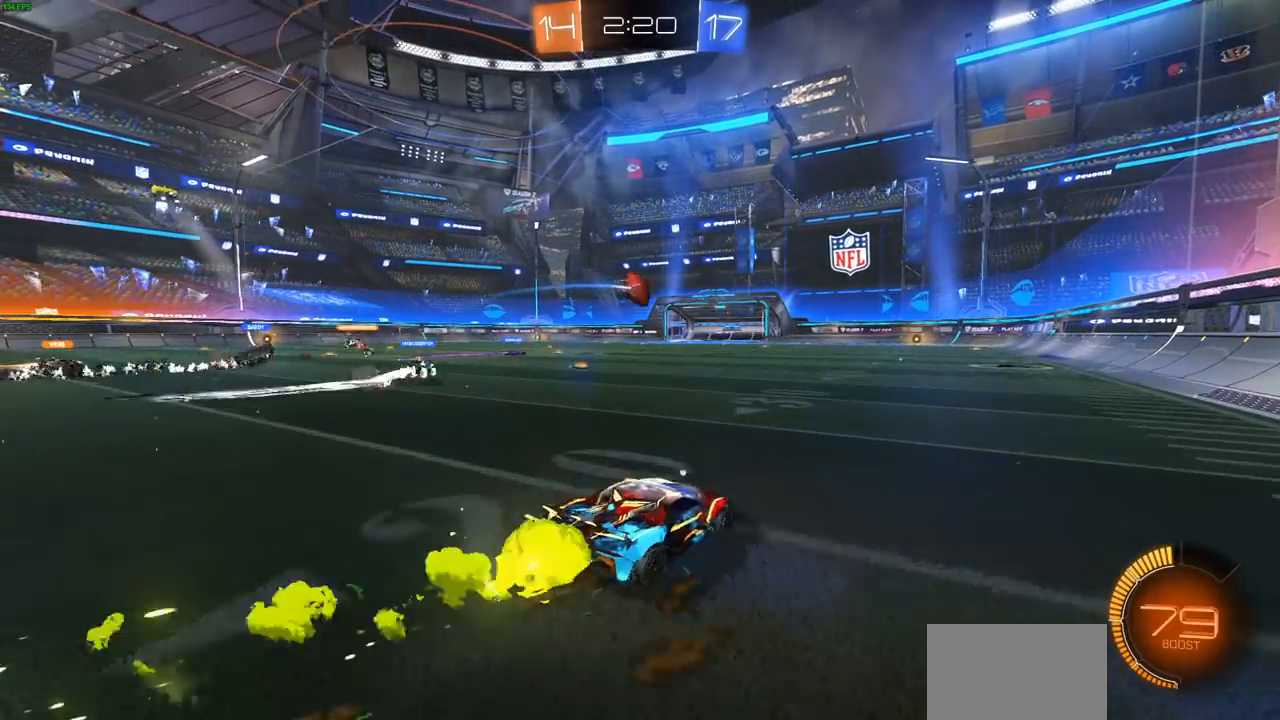
{"buttons": ["L1", "R2"], "left_stick": "right", "right_stick": "center", "events": [[233, "CROSS", "down"], [250, "CIRCLE", "up"], [267, "left_stick", "up-right"], [300, "CROSS", "up"], [333, "left_stick", "right"], [350, "L1", "down"], [367, "CROSS", "down"], [450, "CROSS", "up"]]}
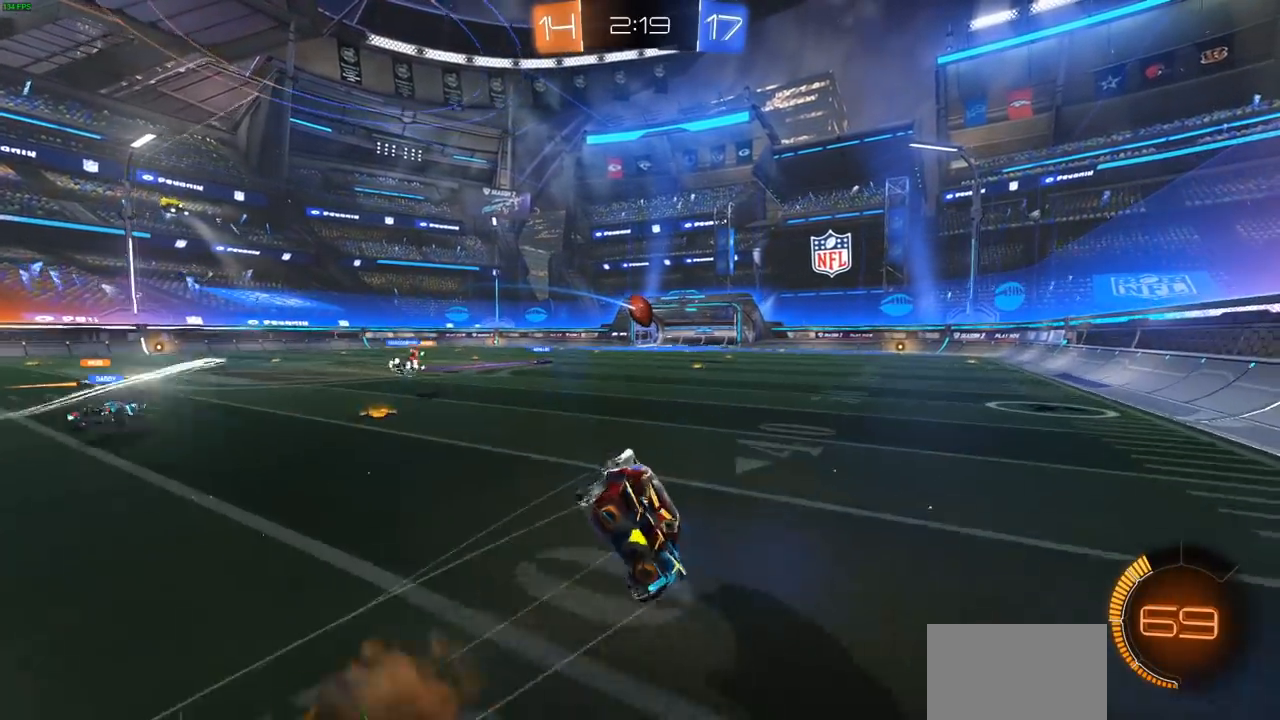
{"buttons": ["L1", "R2"], "left_stick": "right", "right_stick": "center", "events": [[17, "CROSS", "down"], [117, "CROSS", "up"]]}
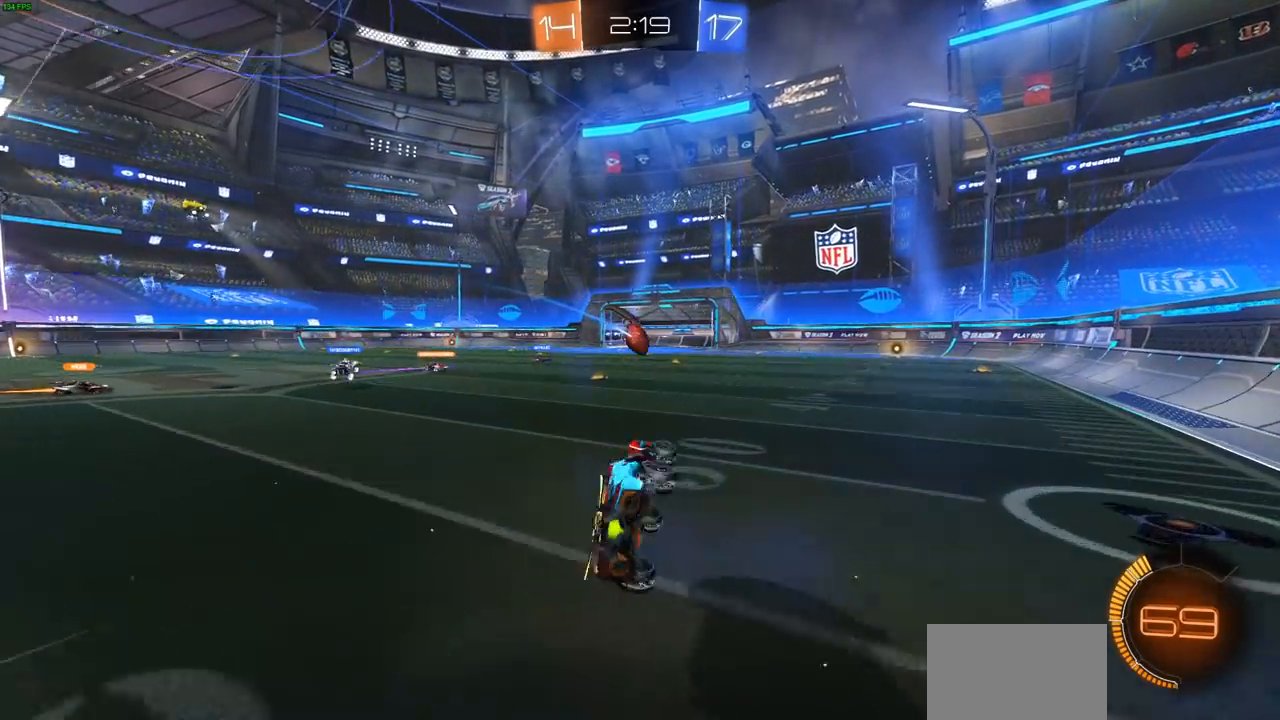
{"buttons": ["R2"], "left_stick": "center", "right_stick": "center", "events": [[50, "L1", "up"], [233, "left_stick", "center"]]}
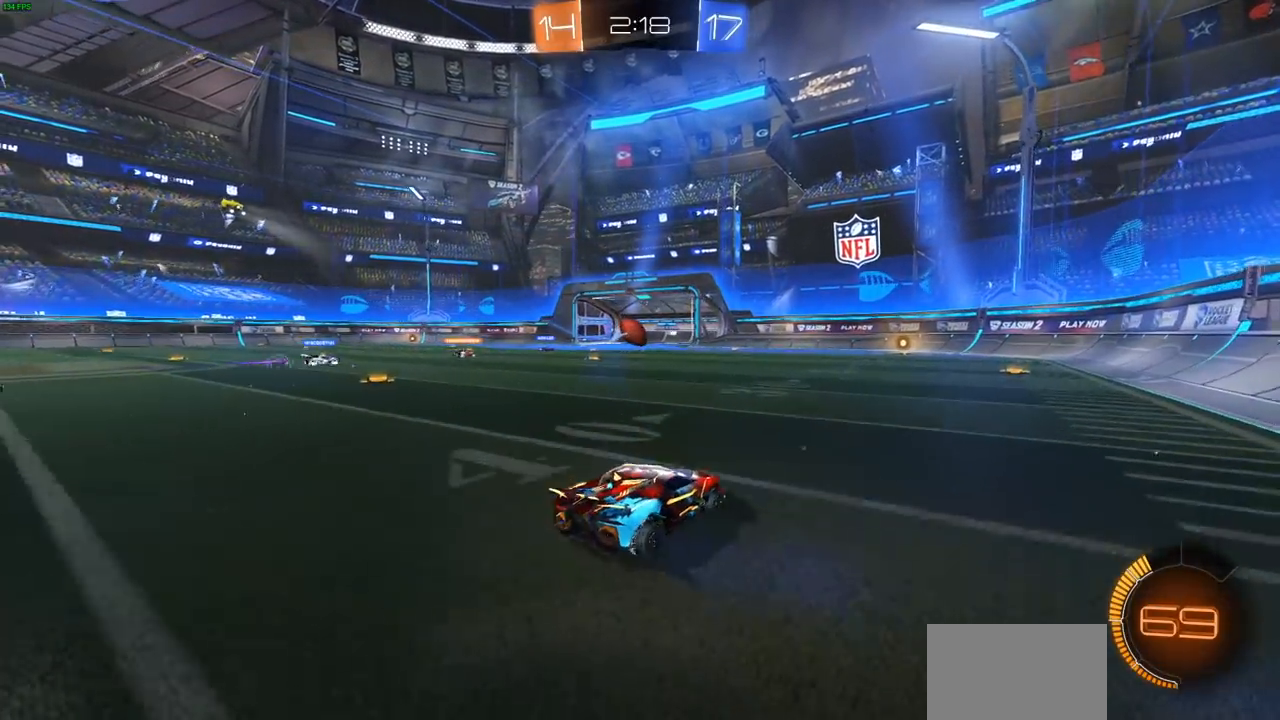
{"buttons": ["R2"], "left_stick": "center", "right_stick": "center", "events": []}
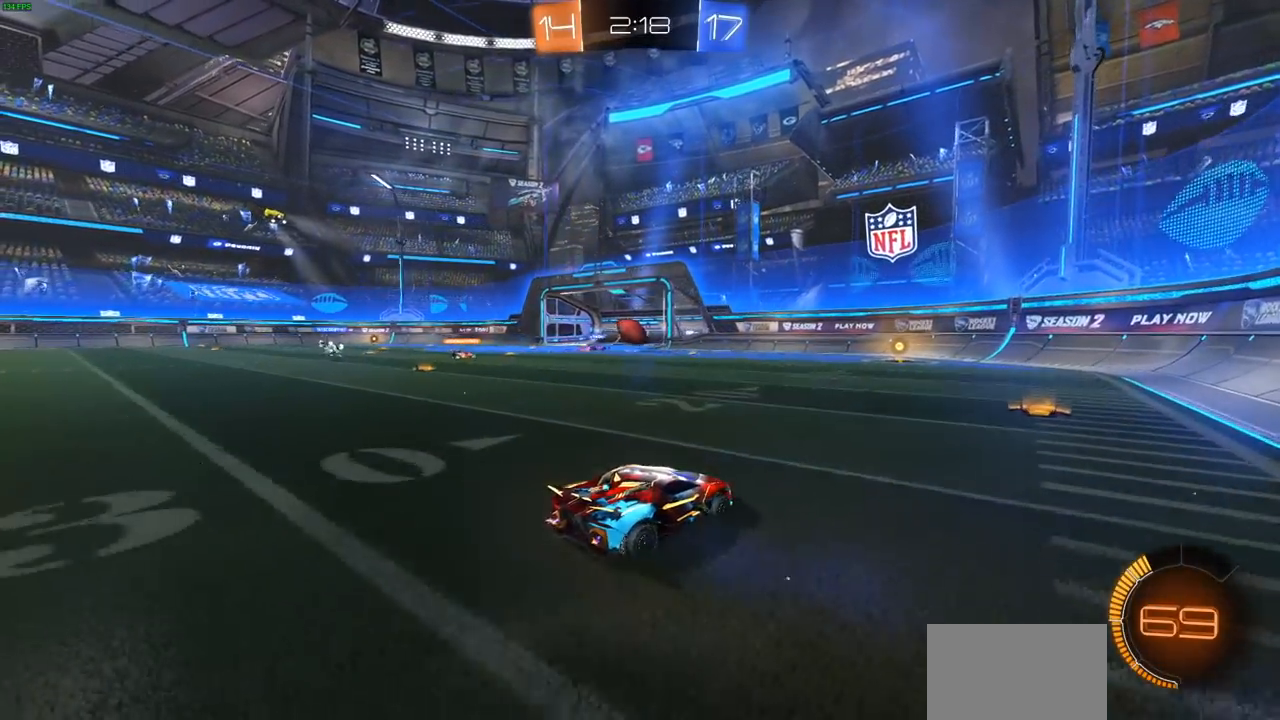
{"buttons": ["R2"], "left_stick": "center", "right_stick": "center", "events": []}
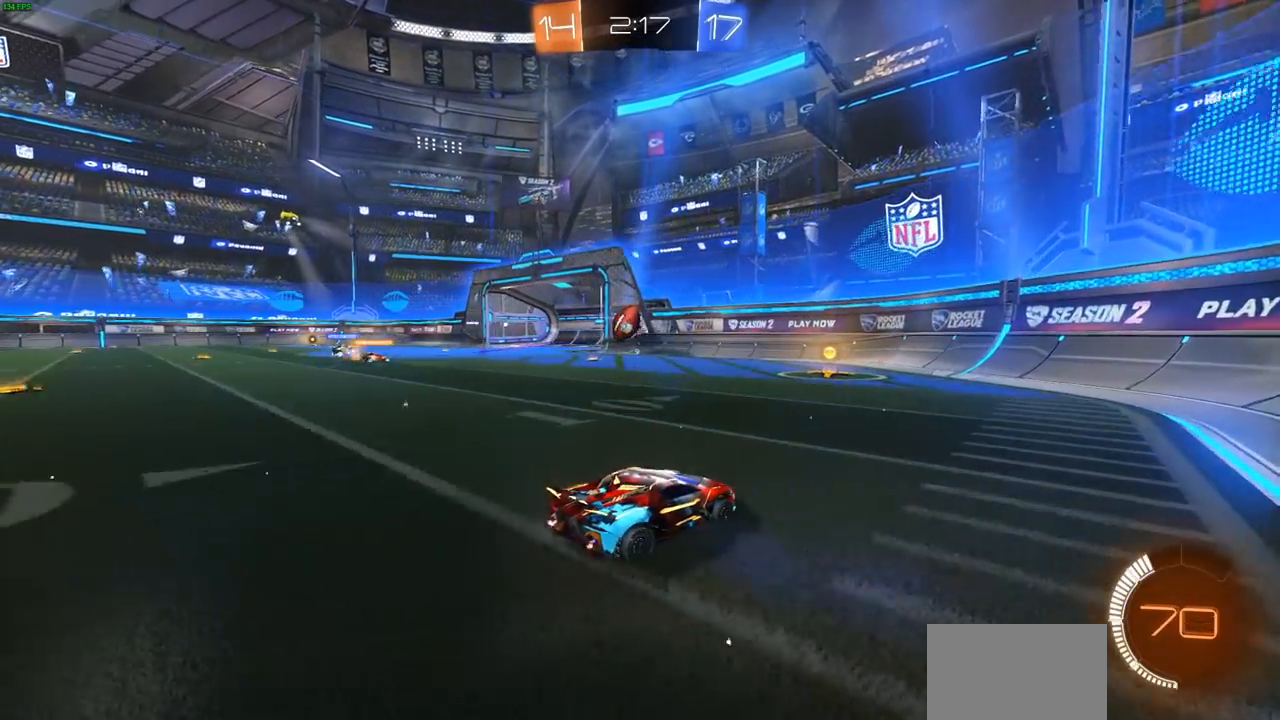
{"buttons": ["R2"], "left_stick": "left", "right_stick": "center", "events": [[100, "left_stick", "left"], [267, "L1", "down"], [350, "L1", "up"]]}
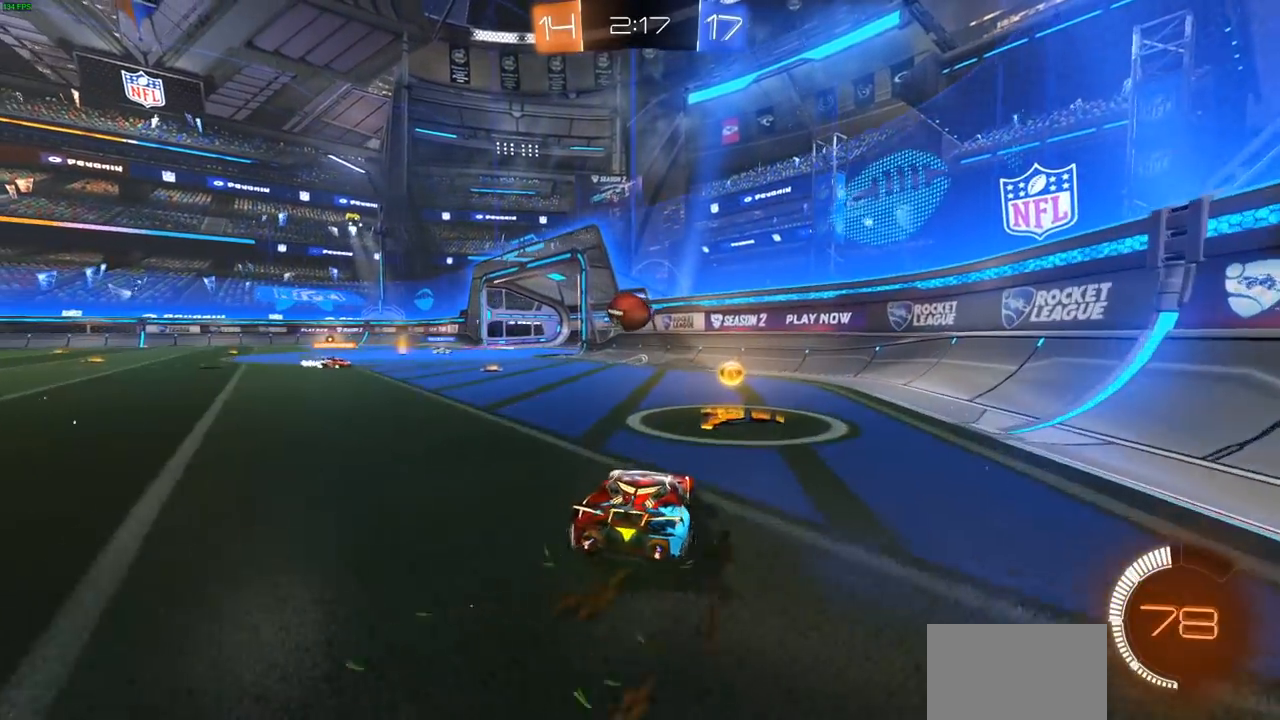
{"buttons": ["R2"], "left_stick": "up-right", "right_stick": "center", "events": [[67, "CIRCLE", "down"], [100, "CROSS", "down"], [100, "left_stick", "down-right"], [250, "left_stick", "up-right"], [283, "CIRCLE", "up"], [283, "CROSS", "up"], [350, "left_stick", "up"], [467, "left_stick", "up-right"]]}